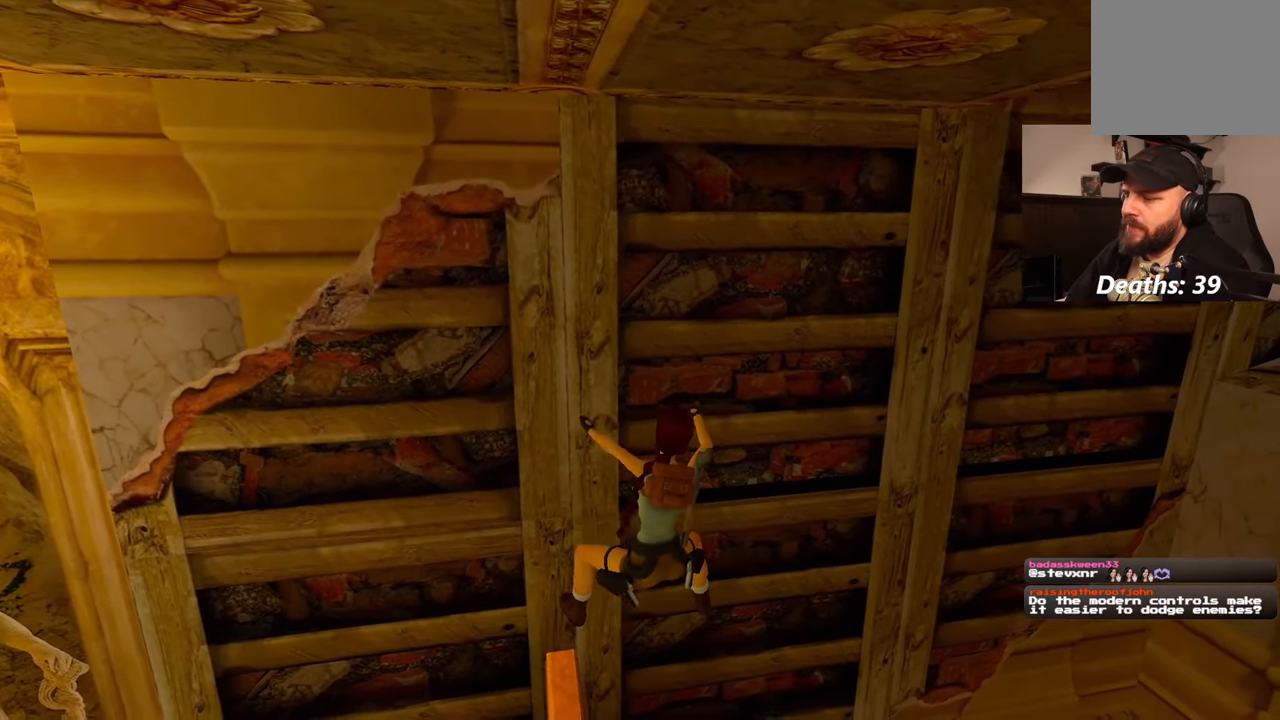
Gameplay with a controller (PlayStation layout); each line is a JSON object with the inputs held at the frame after it (dt_ms = milliseconds from this image to that frame). "events" lists button and stick changes between this image and that frame as [ms after this image, input, new state], when the widget could be followed in between. Not read: HOME L3 R2 R3 SELECT START.
{"dt_ms": 500, "buttons": [], "left_stick": "right", "right_stick": "center", "events": []}
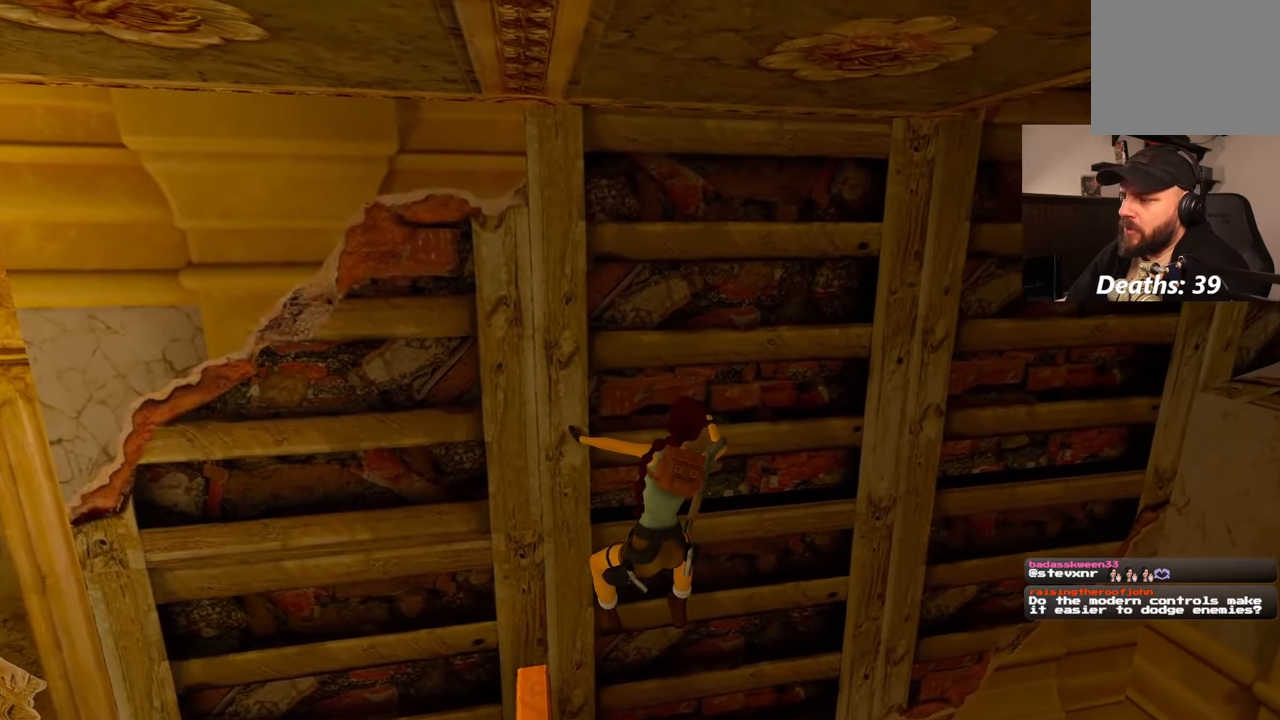
{"dt_ms": 500, "buttons": [], "left_stick": "right", "right_stick": "center", "events": []}
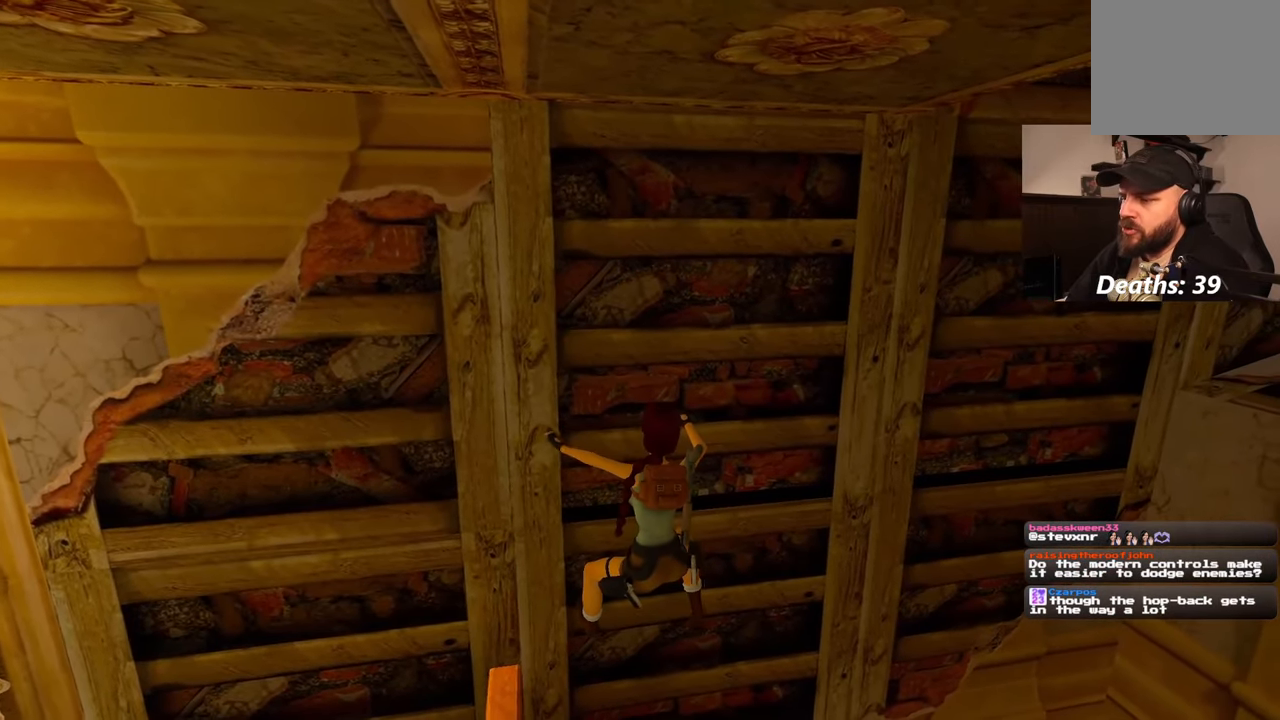
{"dt_ms": 500, "buttons": [], "left_stick": "right", "right_stick": "center", "events": []}
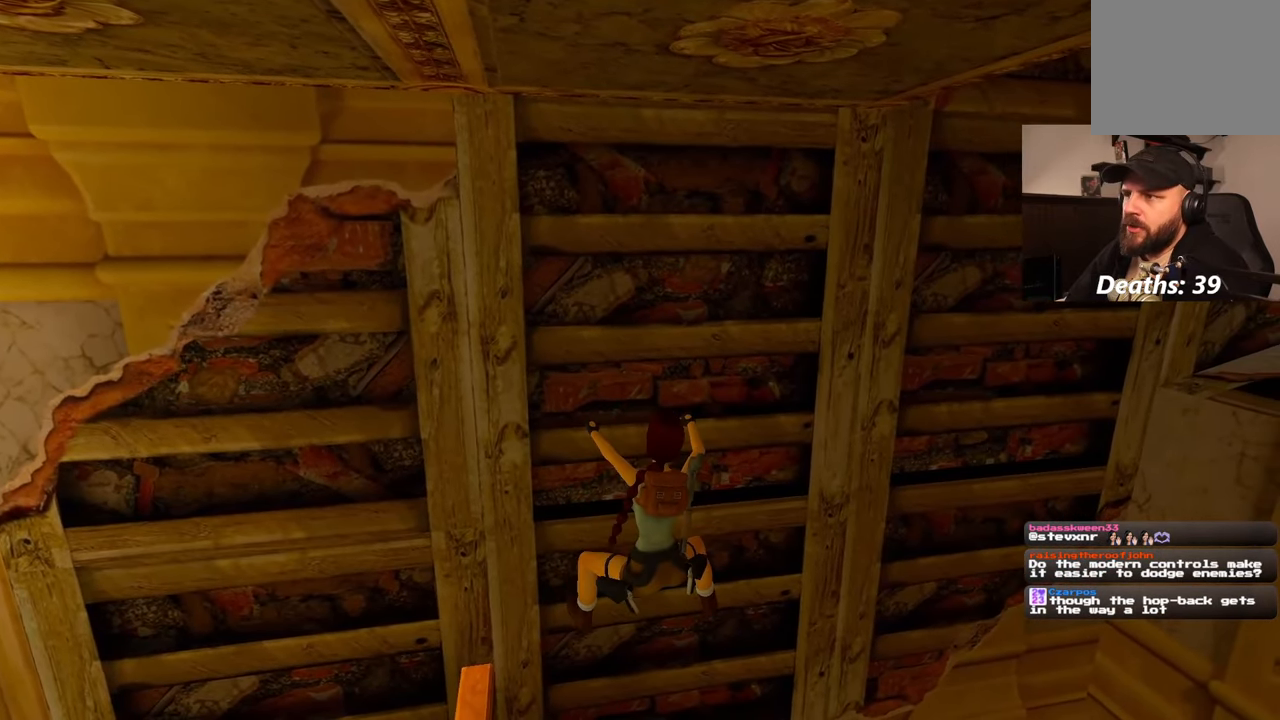
{"dt_ms": 500, "buttons": [], "left_stick": "right", "right_stick": "center", "events": []}
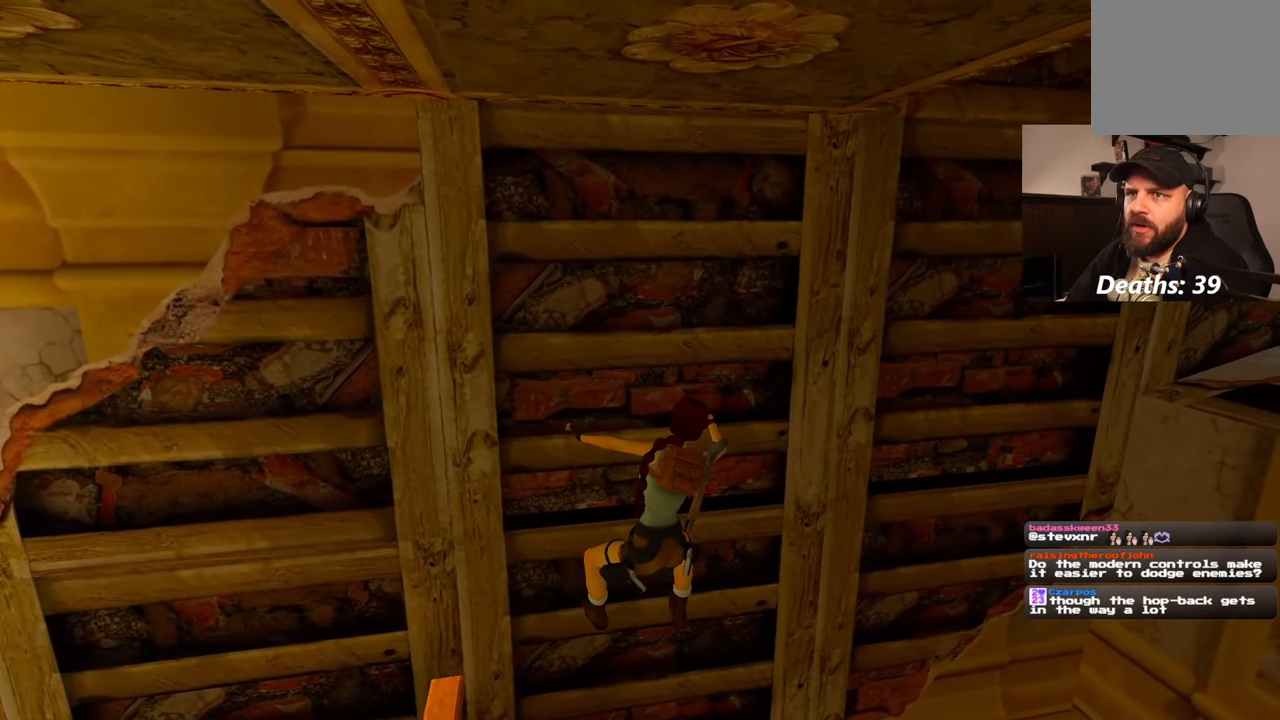
{"dt_ms": 500, "buttons": [], "left_stick": "right", "right_stick": "center", "events": []}
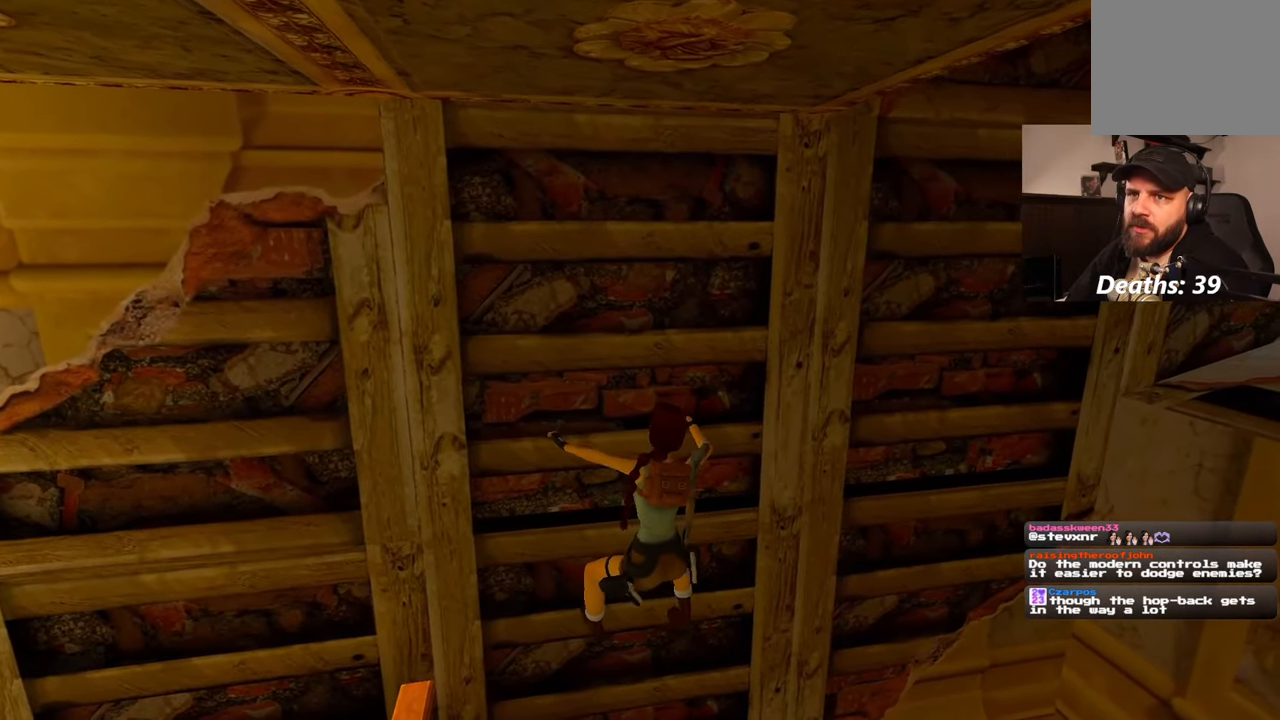
{"dt_ms": 500, "buttons": [], "left_stick": "right", "right_stick": "center", "events": []}
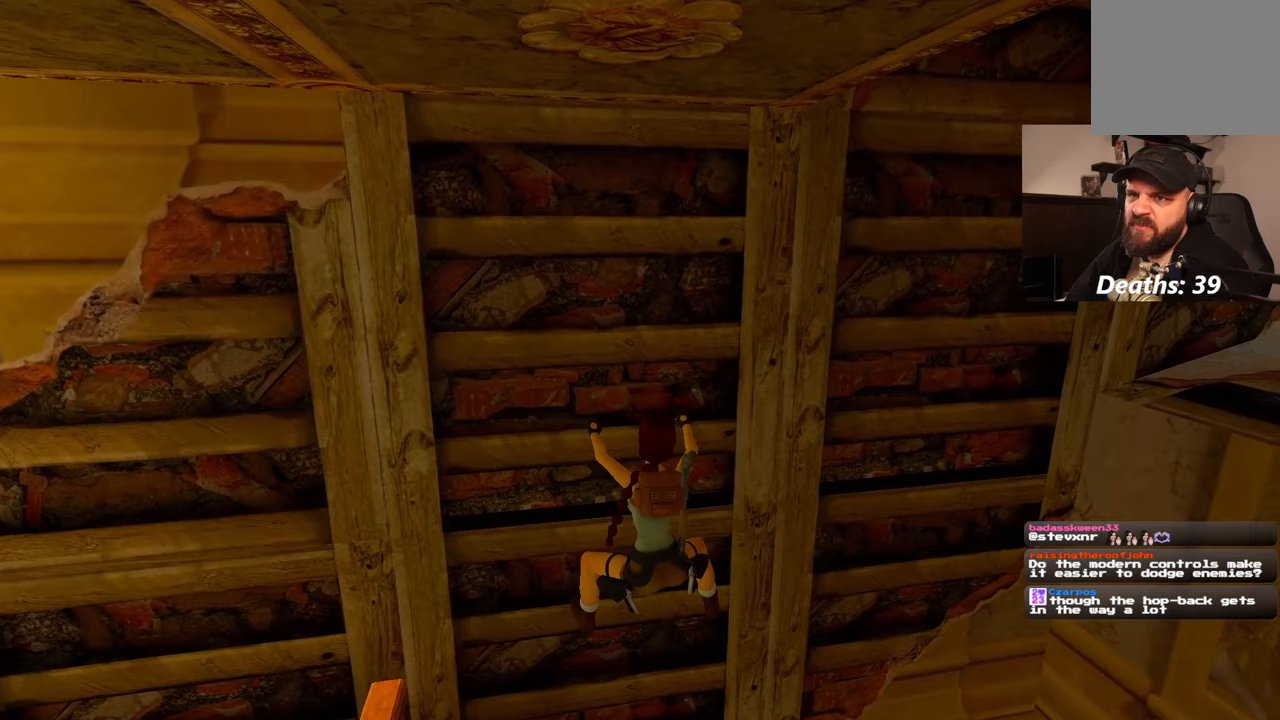
{"dt_ms": 500, "buttons": [], "left_stick": "right", "right_stick": "center", "events": []}
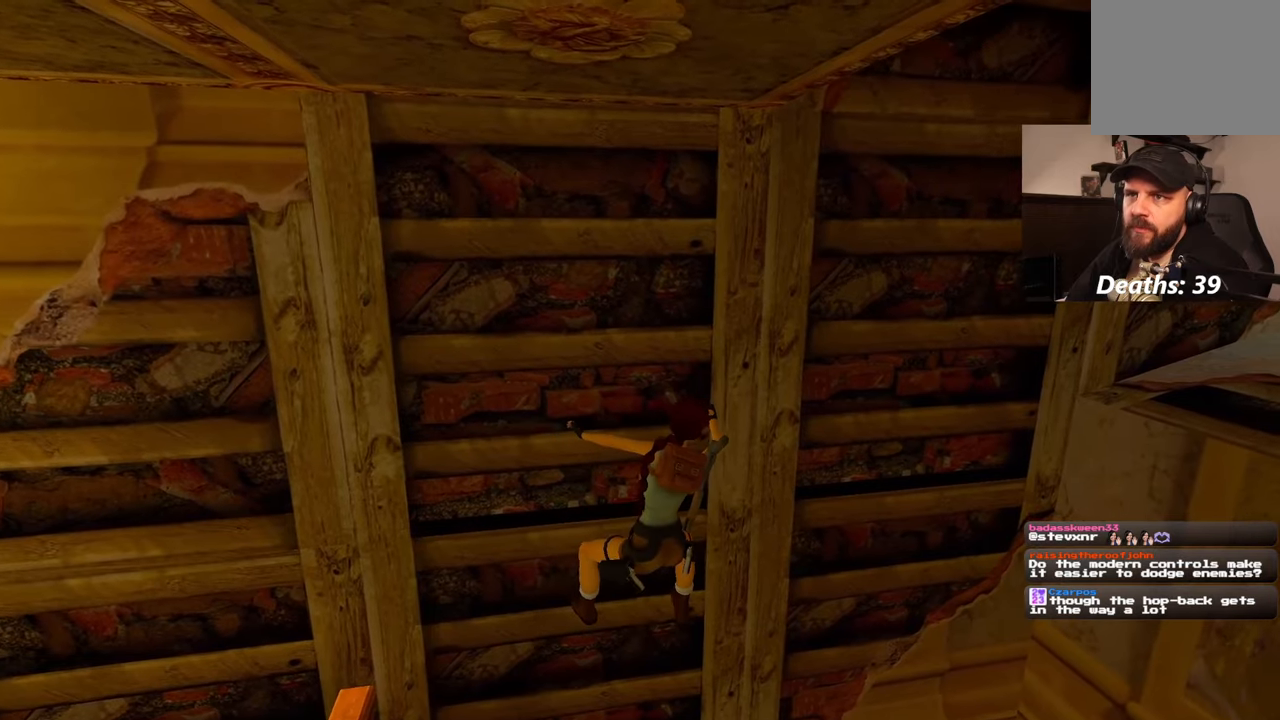
{"dt_ms": 1000, "buttons": [], "left_stick": "right", "right_stick": "center", "events": []}
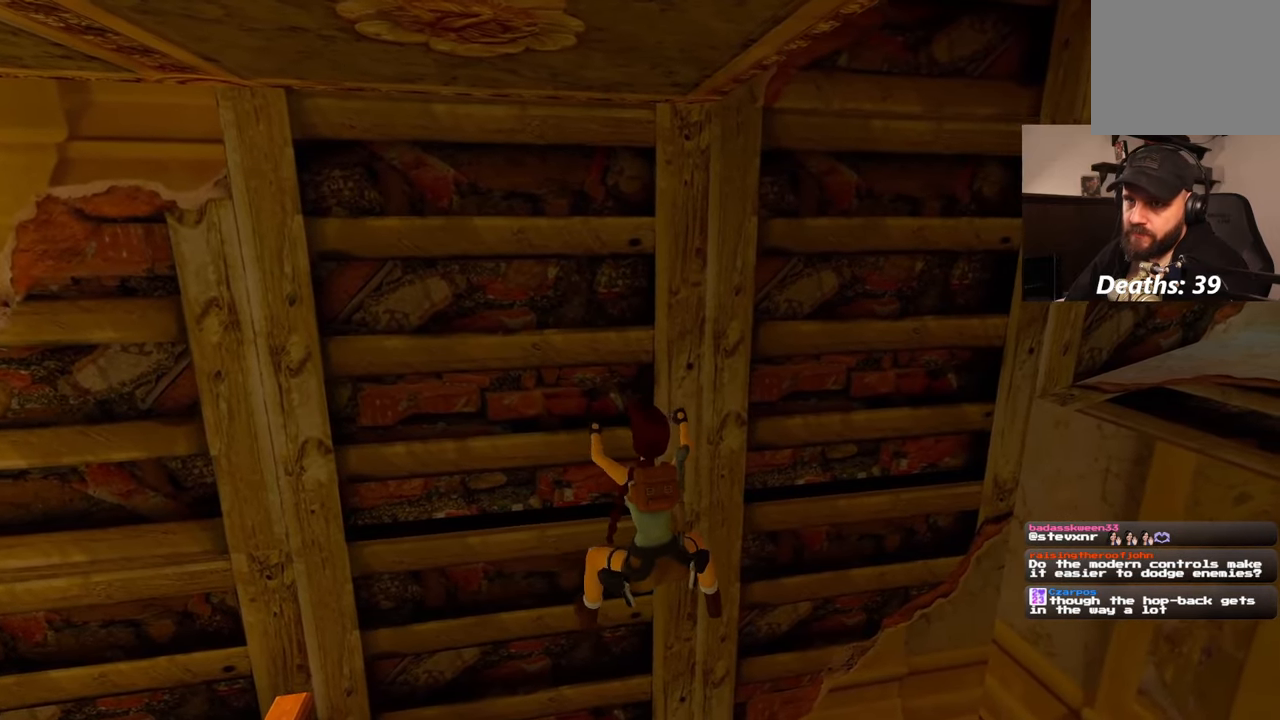
{"dt_ms": 500, "buttons": [], "left_stick": "right", "right_stick": "center", "events": []}
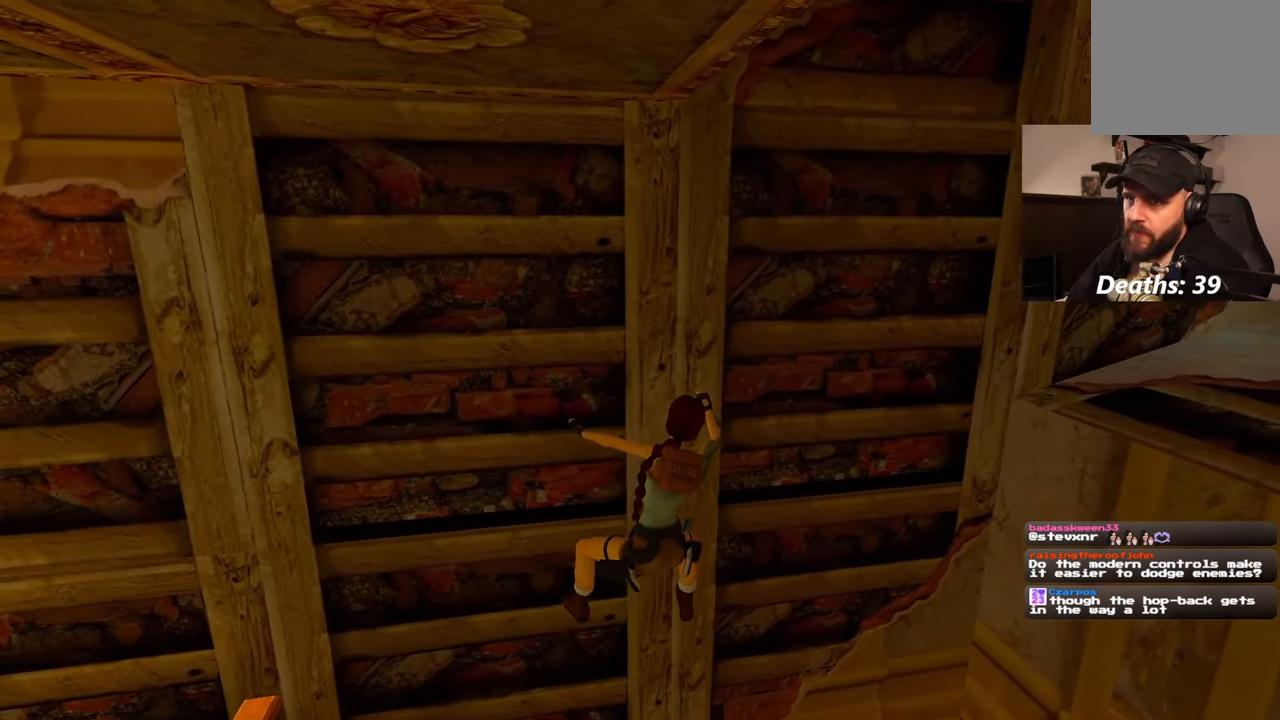
{"dt_ms": 500, "buttons": [], "left_stick": "right", "right_stick": "center", "events": []}
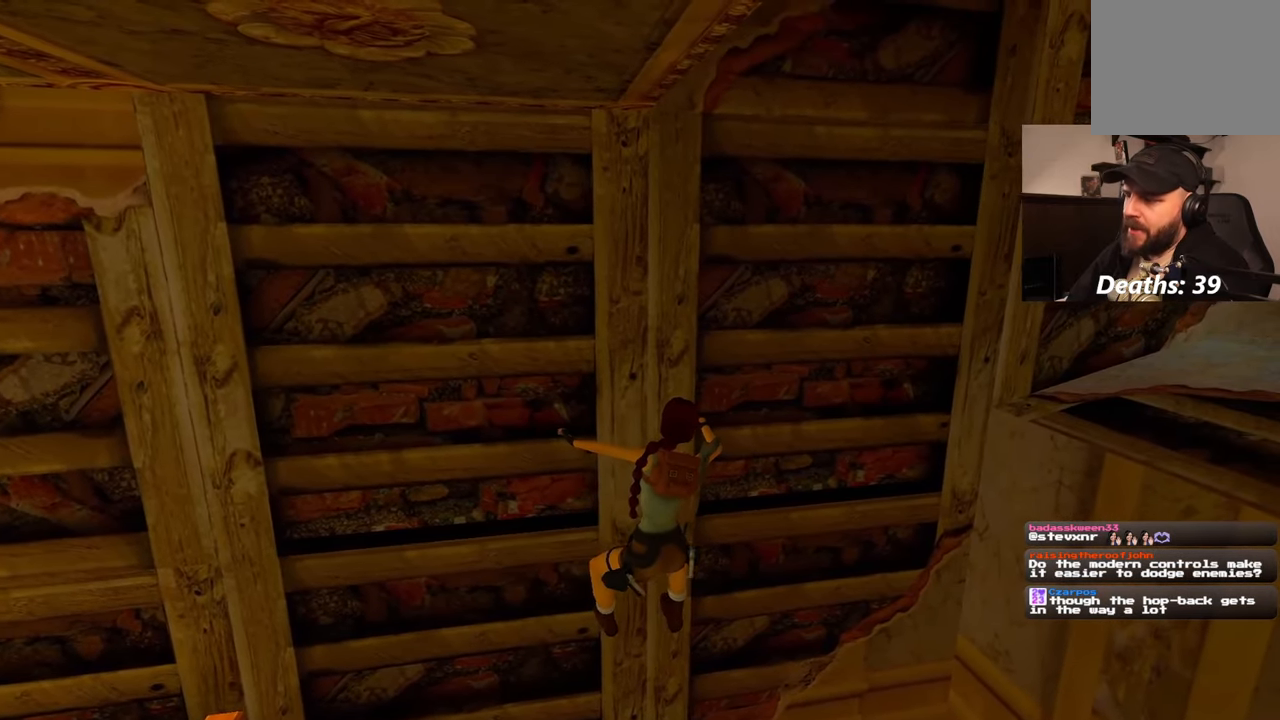
{"dt_ms": 500, "buttons": [], "left_stick": "right", "right_stick": "center", "events": []}
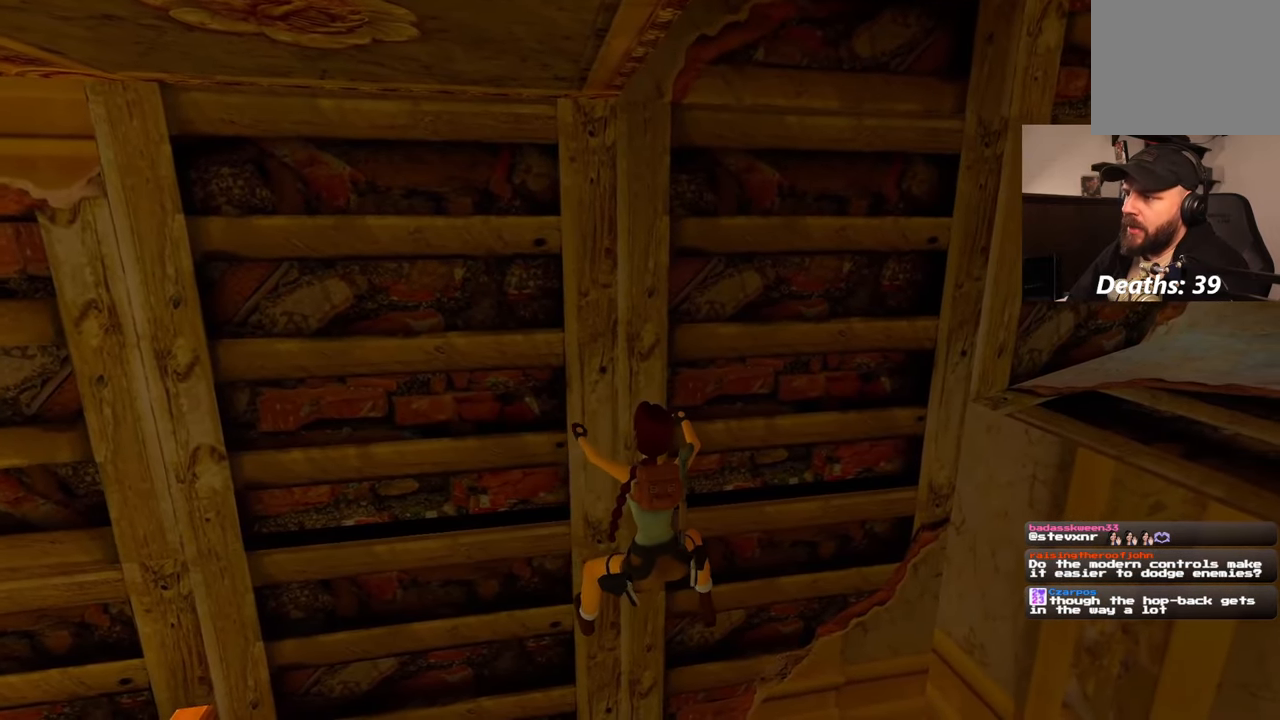
{"dt_ms": 500, "buttons": [], "left_stick": "right", "right_stick": "center", "events": []}
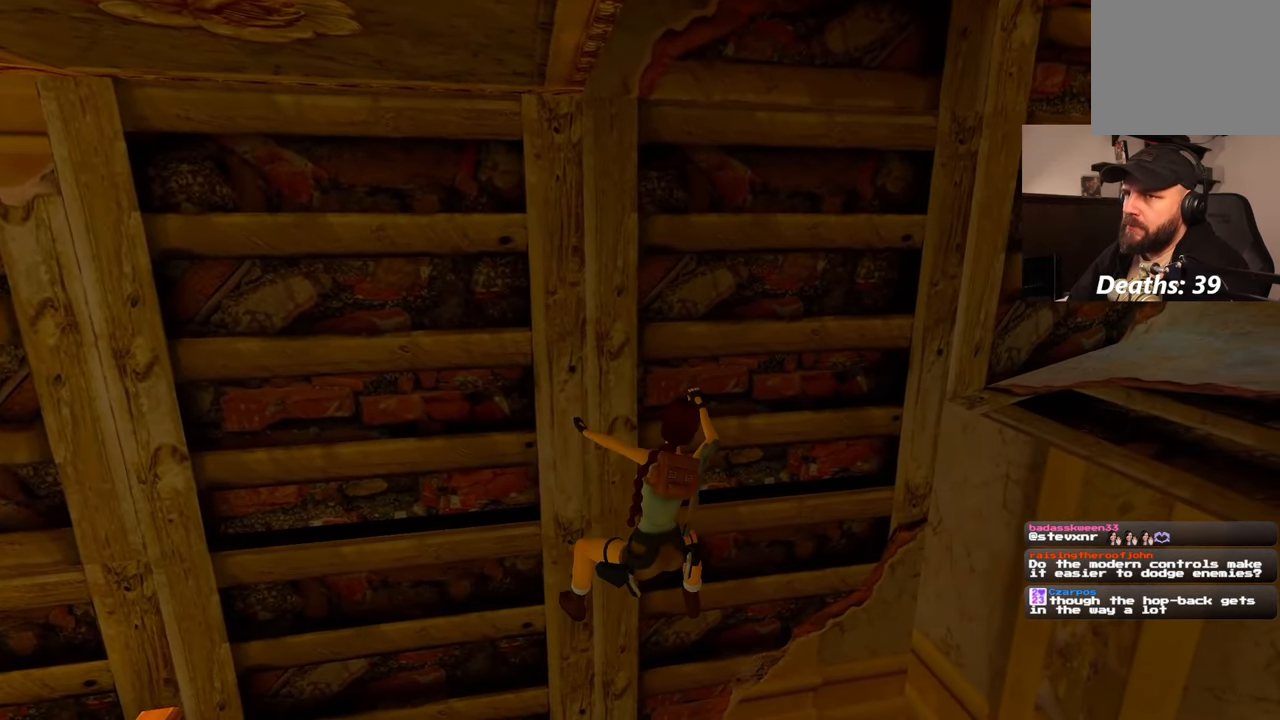
{"dt_ms": 500, "buttons": [], "left_stick": "right", "right_stick": "center", "events": []}
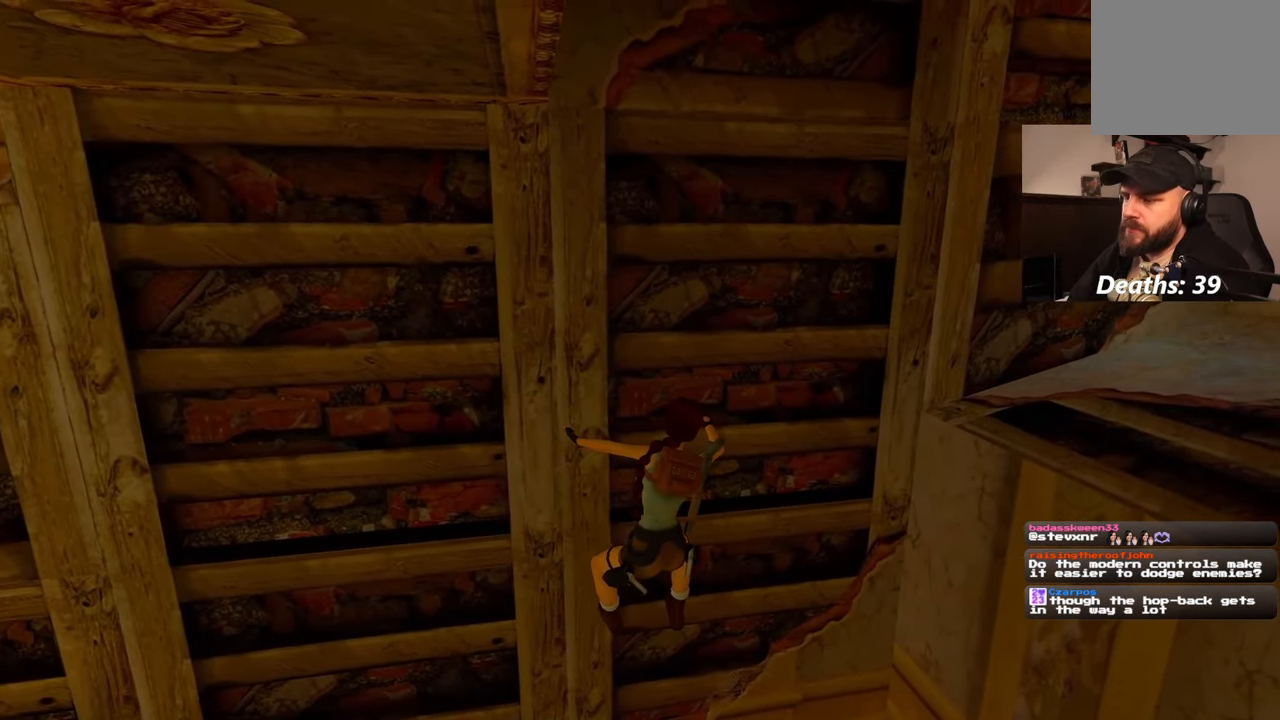
{"dt_ms": 500, "buttons": [], "left_stick": "right", "right_stick": "center", "events": []}
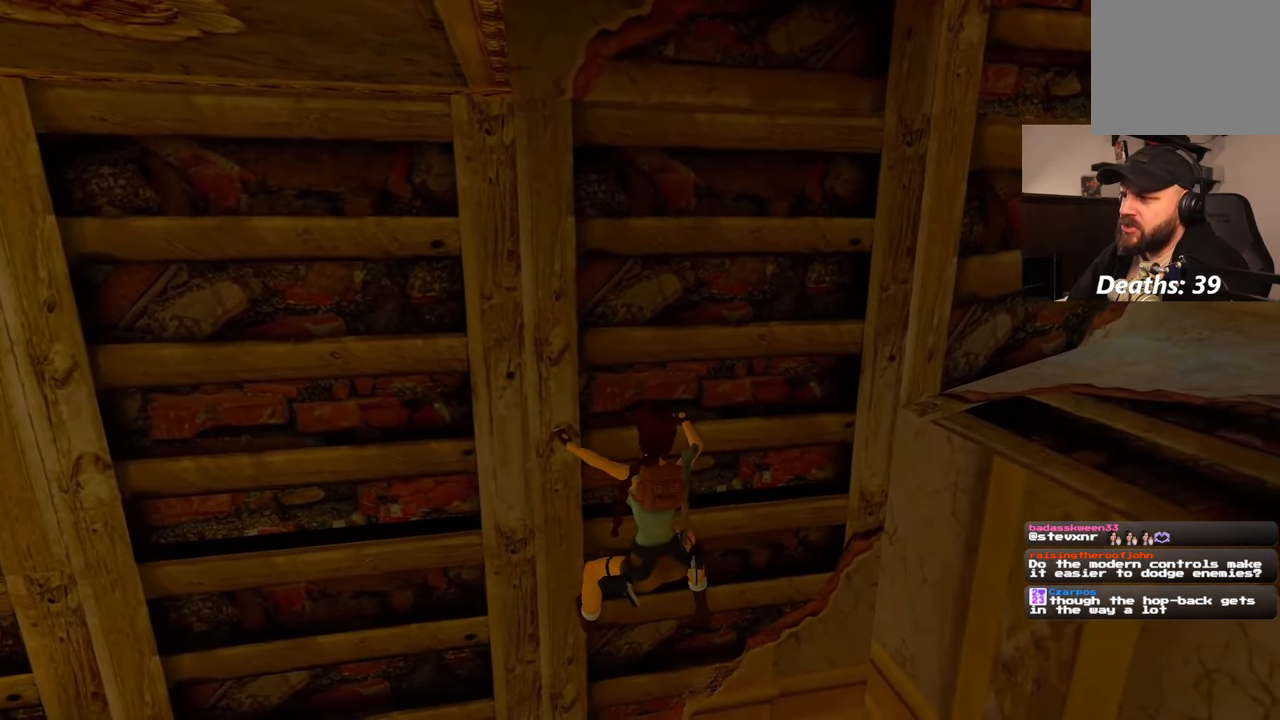
{"dt_ms": 500, "buttons": [], "left_stick": "right", "right_stick": "center", "events": []}
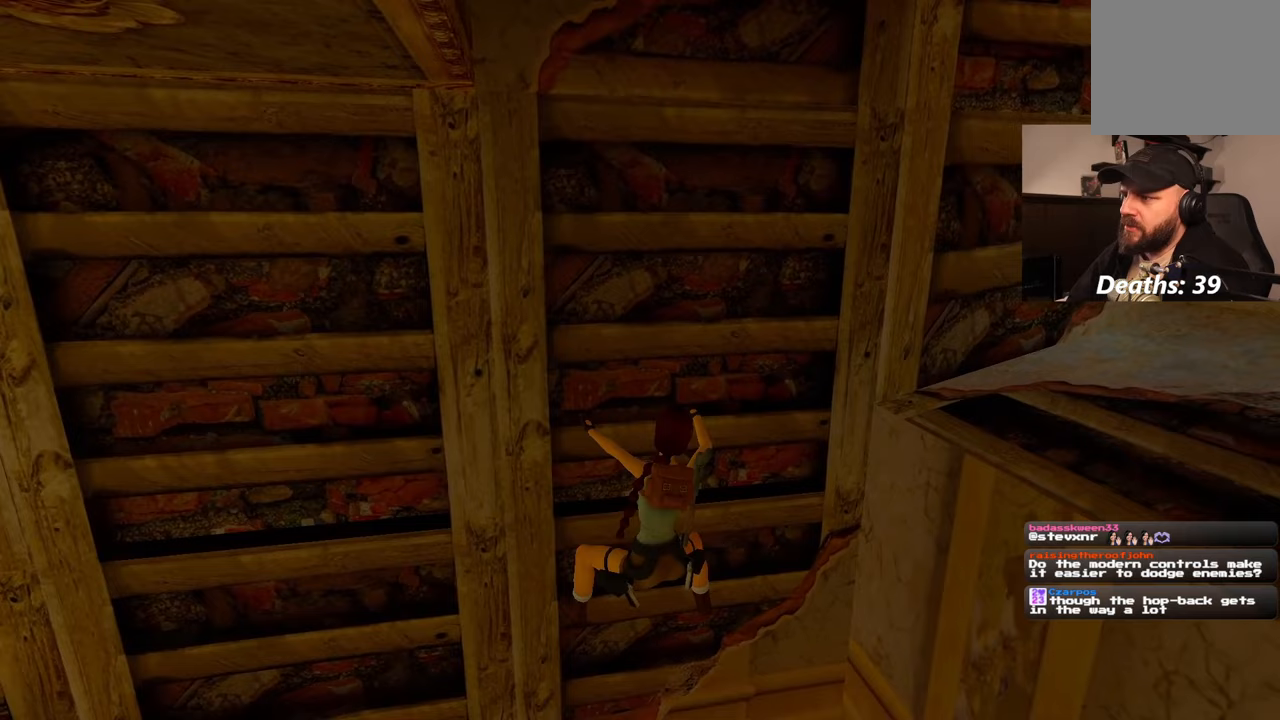
{"dt_ms": 500, "buttons": [], "left_stick": "right", "right_stick": "center", "events": []}
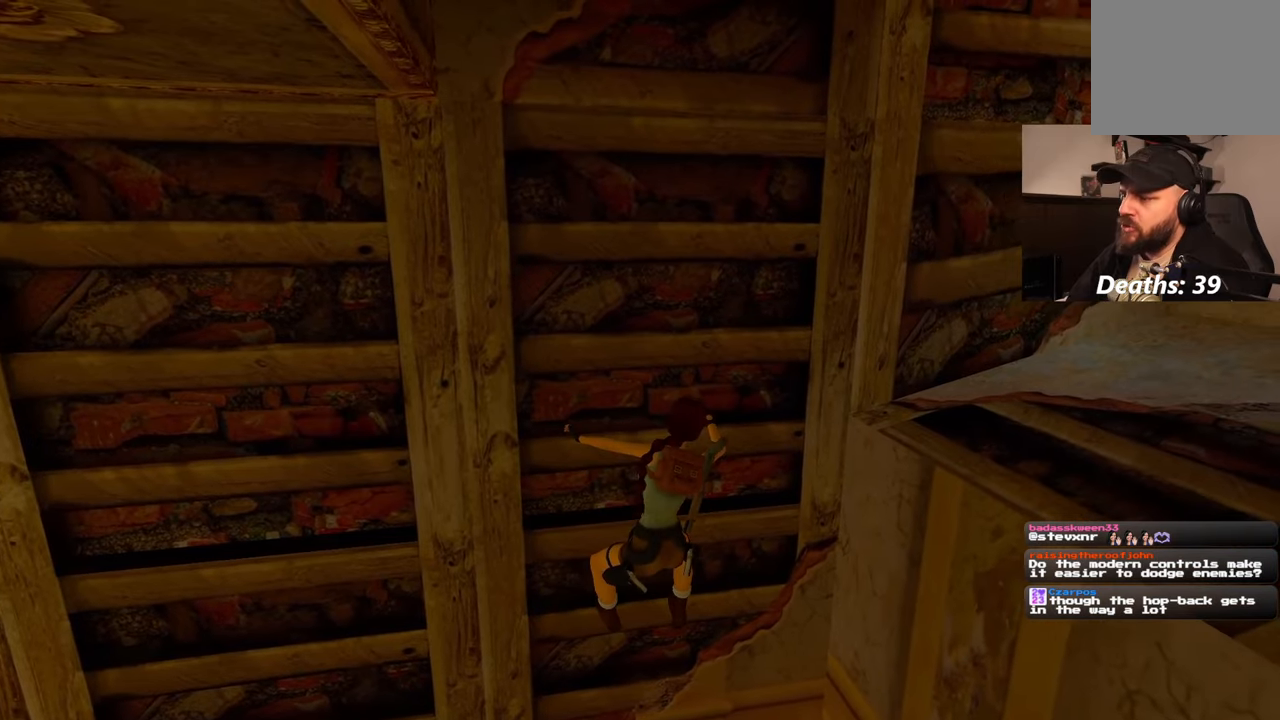
{"dt_ms": 500, "buttons": [], "left_stick": "right", "right_stick": "center", "events": []}
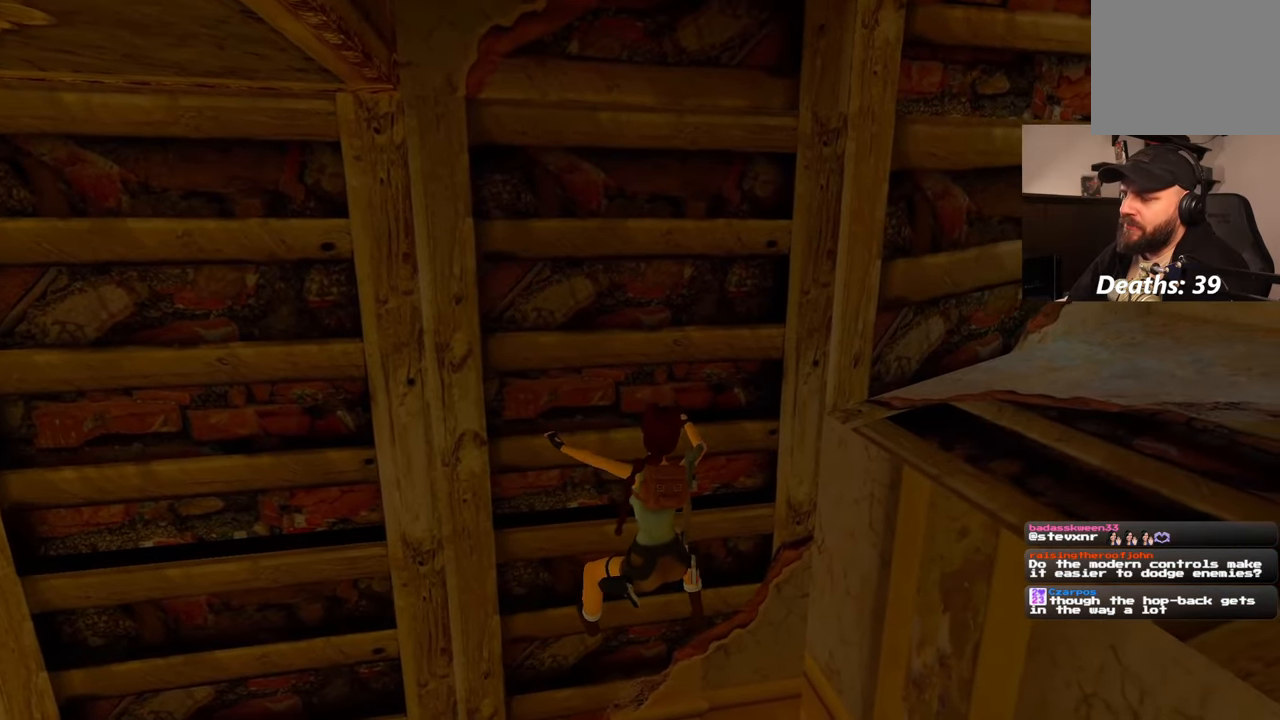
{"dt_ms": 500, "buttons": [], "left_stick": "right", "right_stick": "center"}
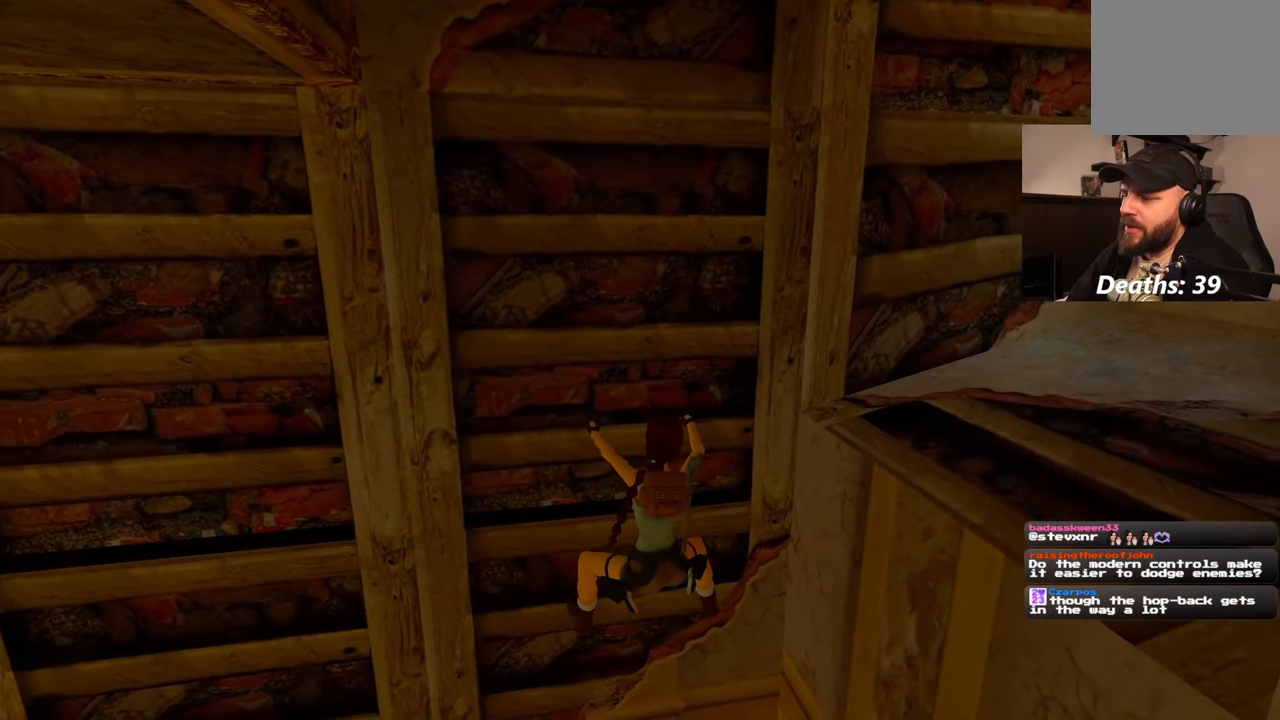
{"dt_ms": 500, "buttons": [], "left_stick": "center", "right_stick": "center", "events": [[200, "left_stick", "center"]]}
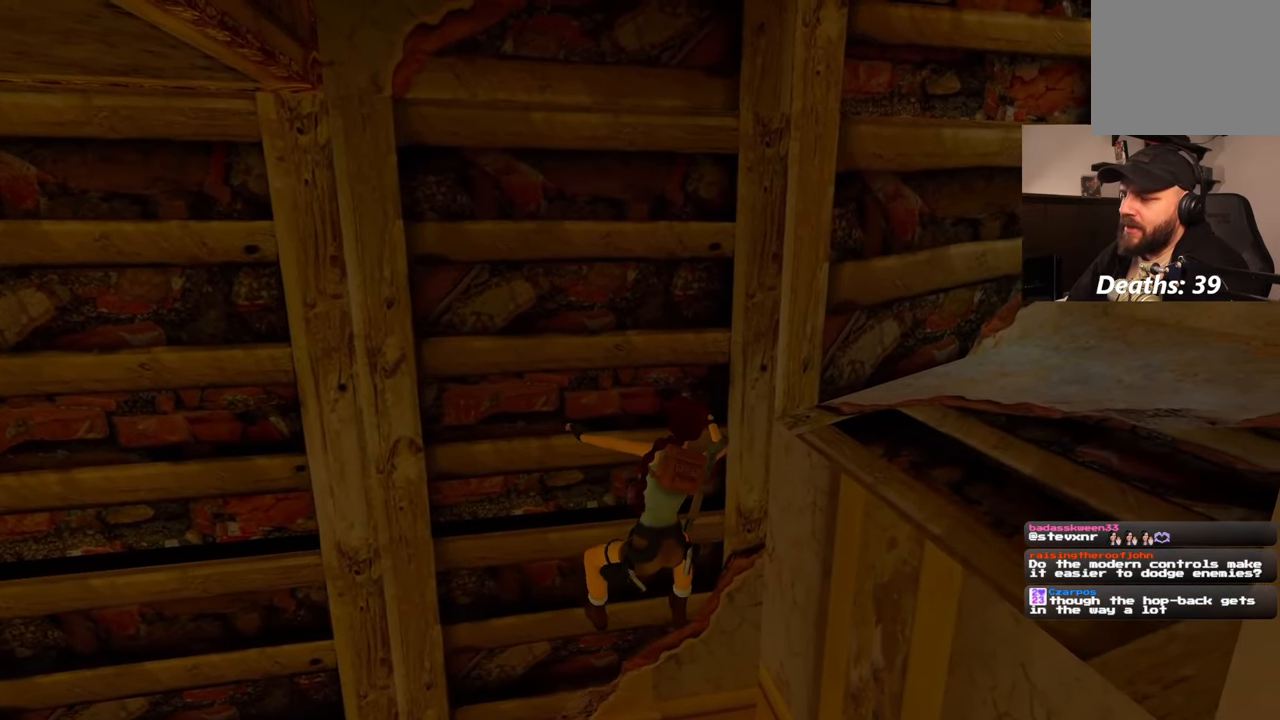
{"dt_ms": 500, "buttons": [], "left_stick": "up", "right_stick": "center", "events": [[17, "DPAD_LEFT", "down"], [67, "DPAD_LEFT", "up"], [183, "left_stick", "up"]]}
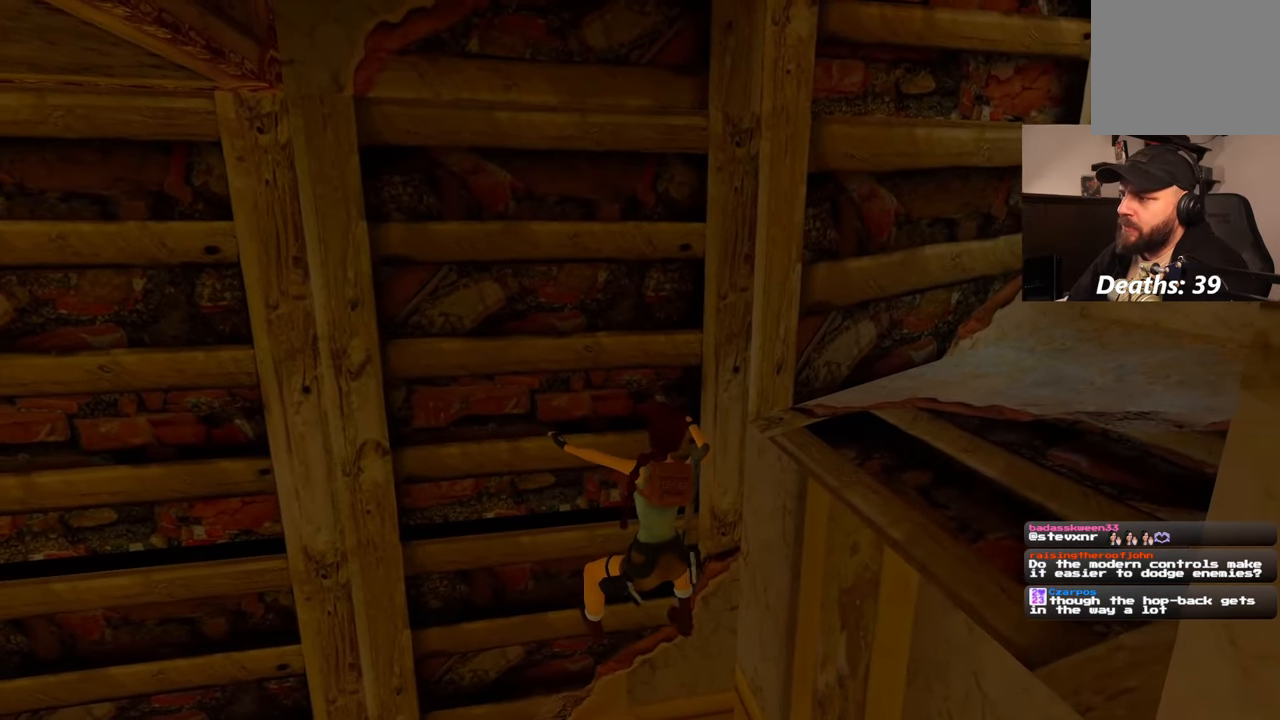
{"dt_ms": 500, "buttons": [], "left_stick": "up", "right_stick": "center", "events": []}
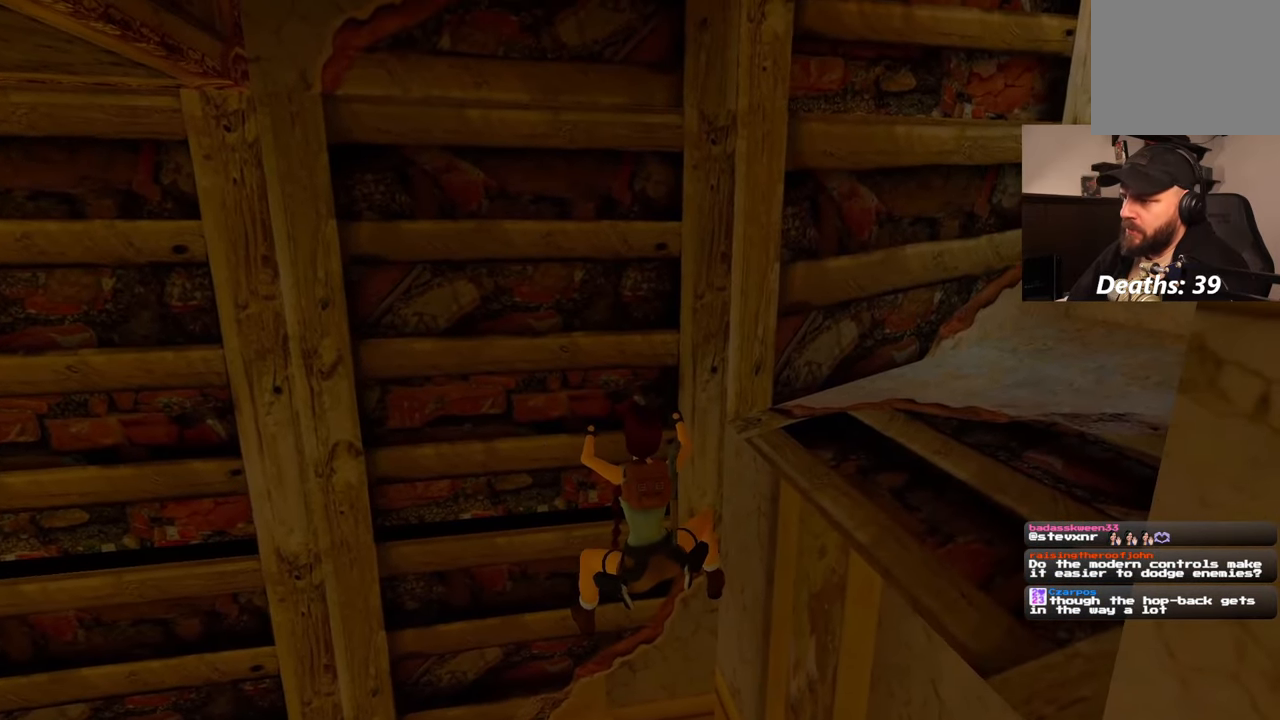
{"dt_ms": 500, "buttons": [], "left_stick": "up", "right_stick": "center", "events": []}
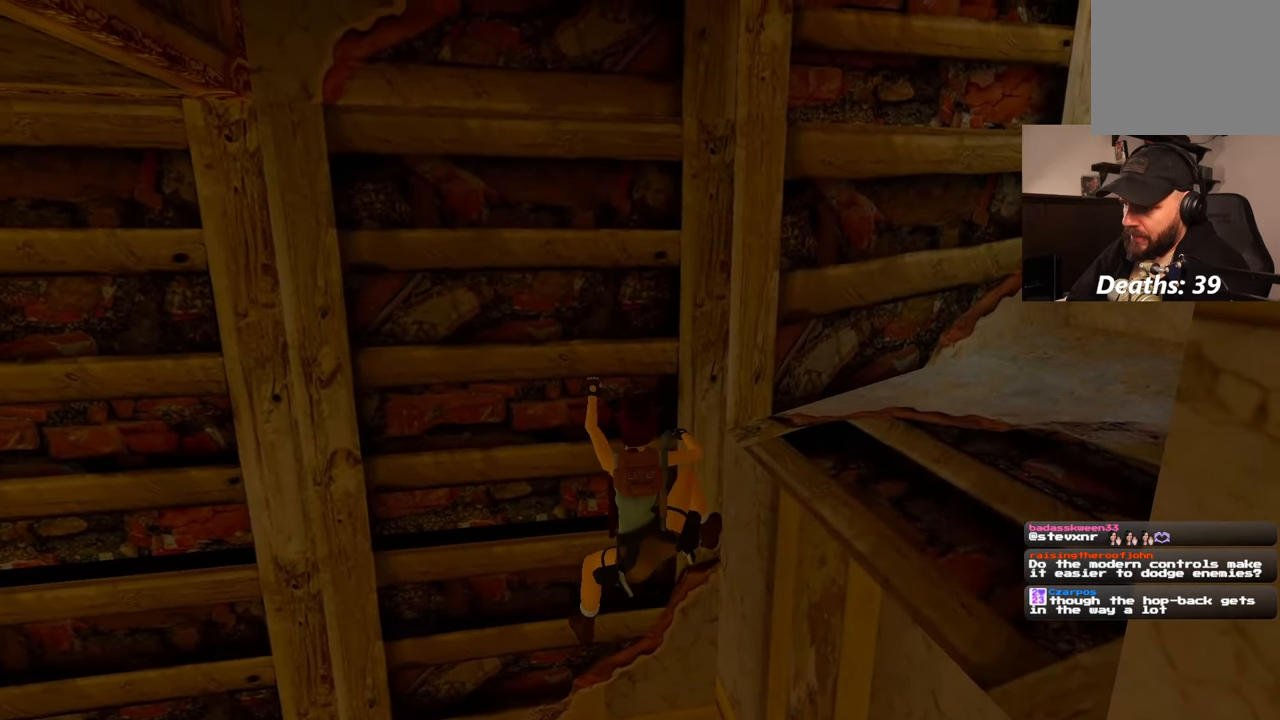
{"dt_ms": 500, "buttons": [], "left_stick": "up", "right_stick": "center"}
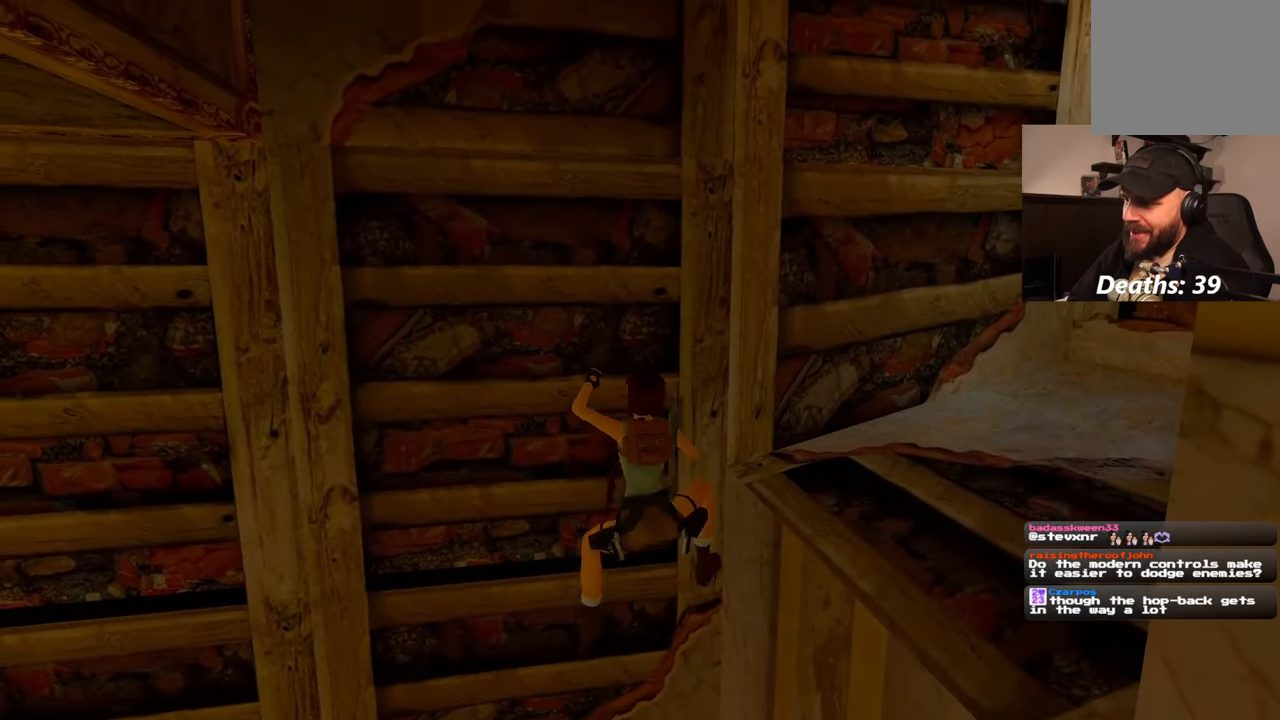
{"dt_ms": 500, "buttons": [], "left_stick": "up", "right_stick": "center", "events": []}
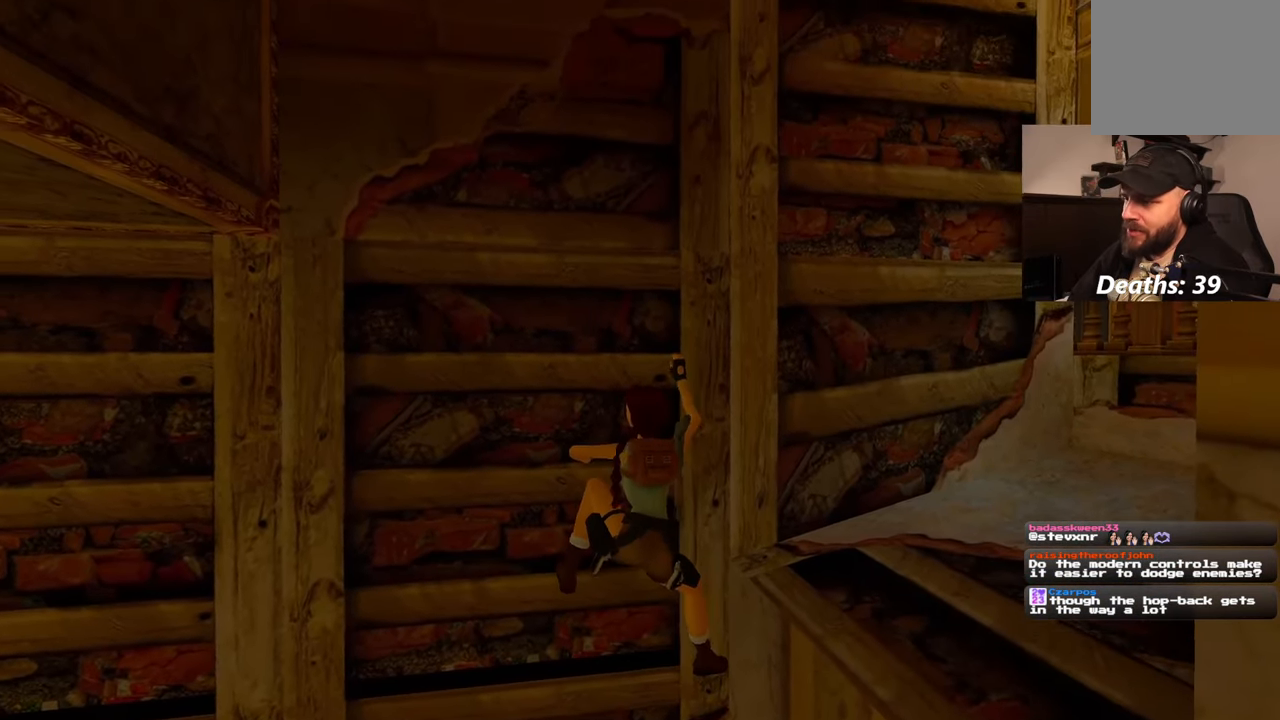
{"dt_ms": 500, "buttons": [], "left_stick": "center", "right_stick": "center", "events": [[300, "DPAD_LEFT", "down"], [333, "left_stick", "center"], [417, "DPAD_LEFT", "up"]]}
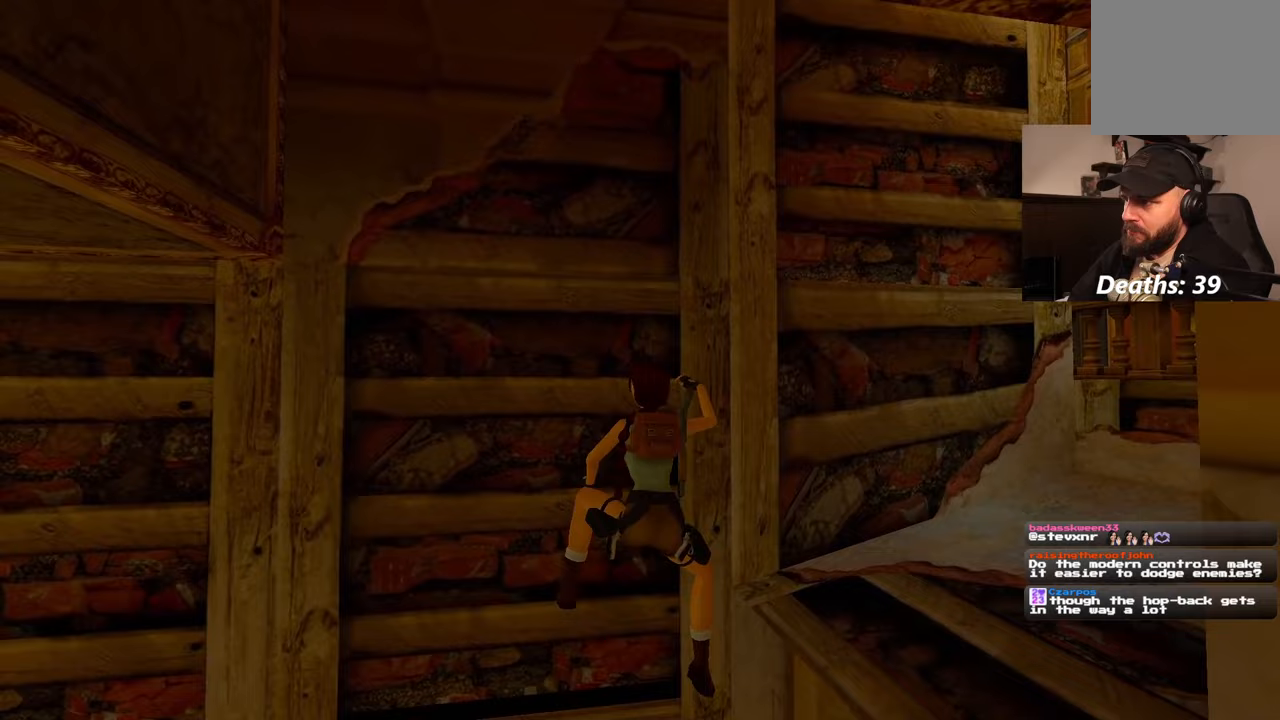
{"dt_ms": 500, "buttons": [], "left_stick": "center", "right_stick": "center", "events": []}
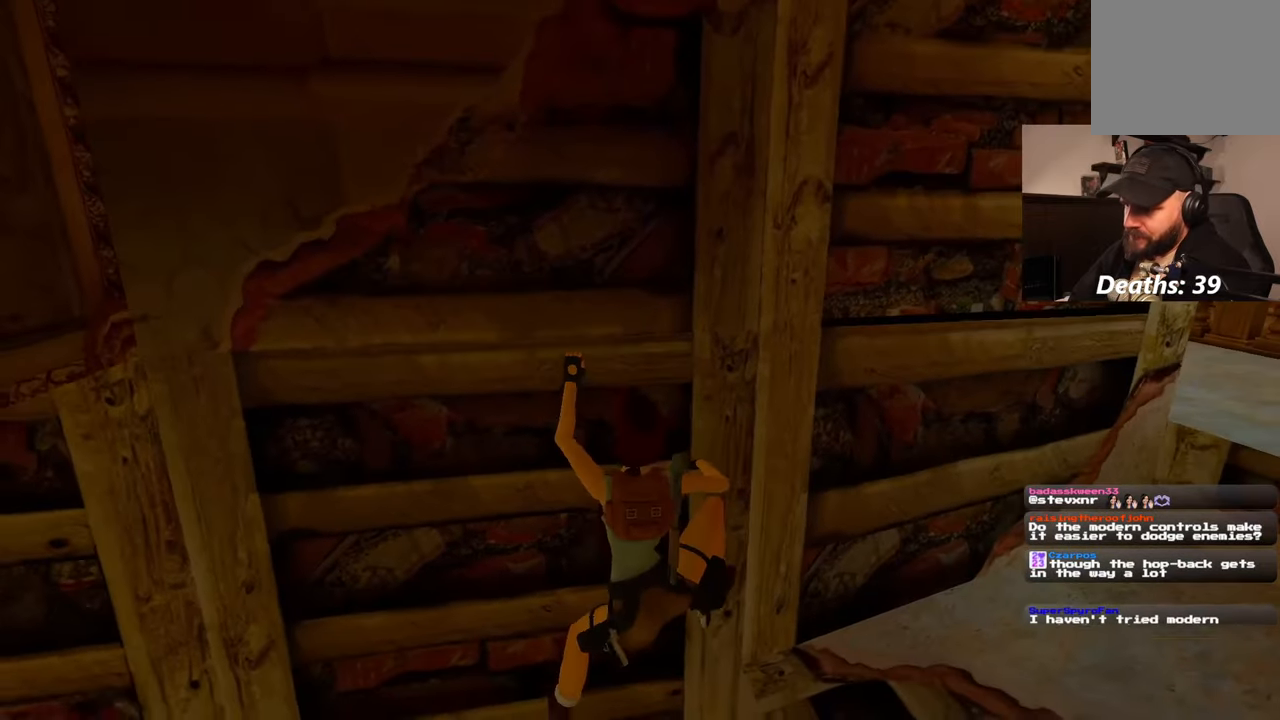
{"dt_ms": 500, "buttons": [], "left_stick": "right", "right_stick": "center", "events": [[67, "left_stick", "right"]]}
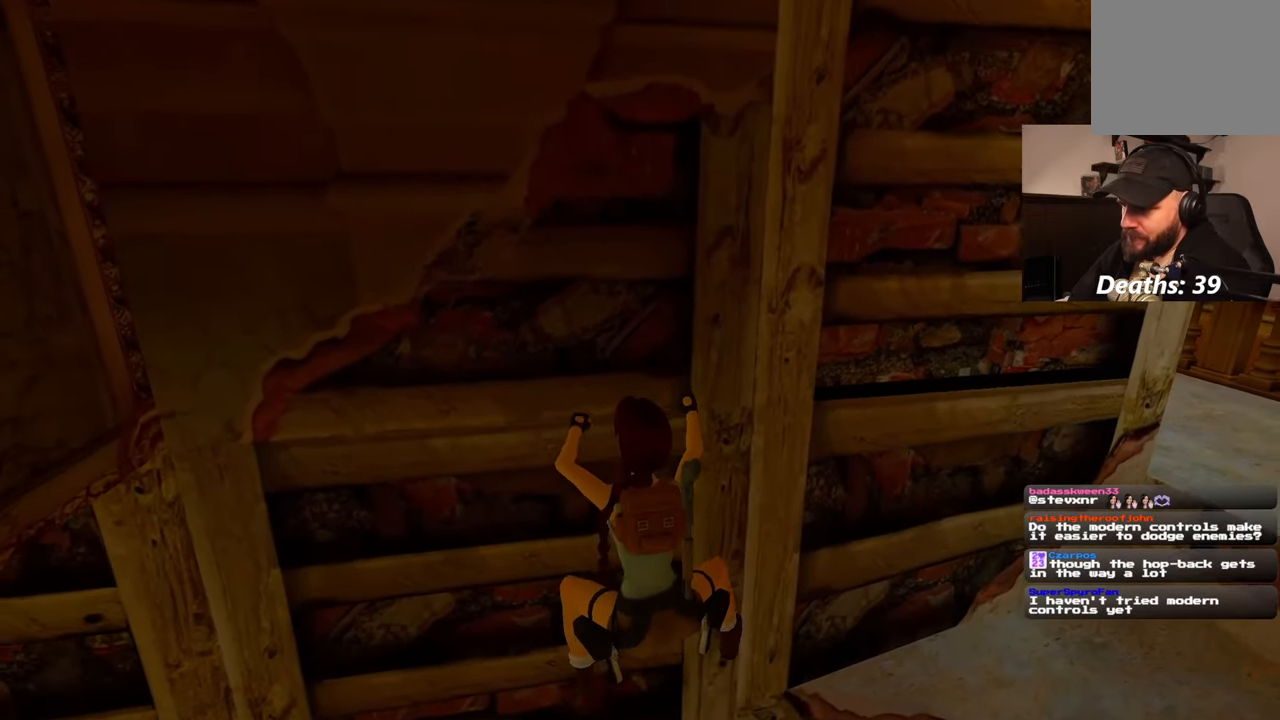
{"dt_ms": 500, "buttons": [], "left_stick": "right", "right_stick": "center", "events": []}
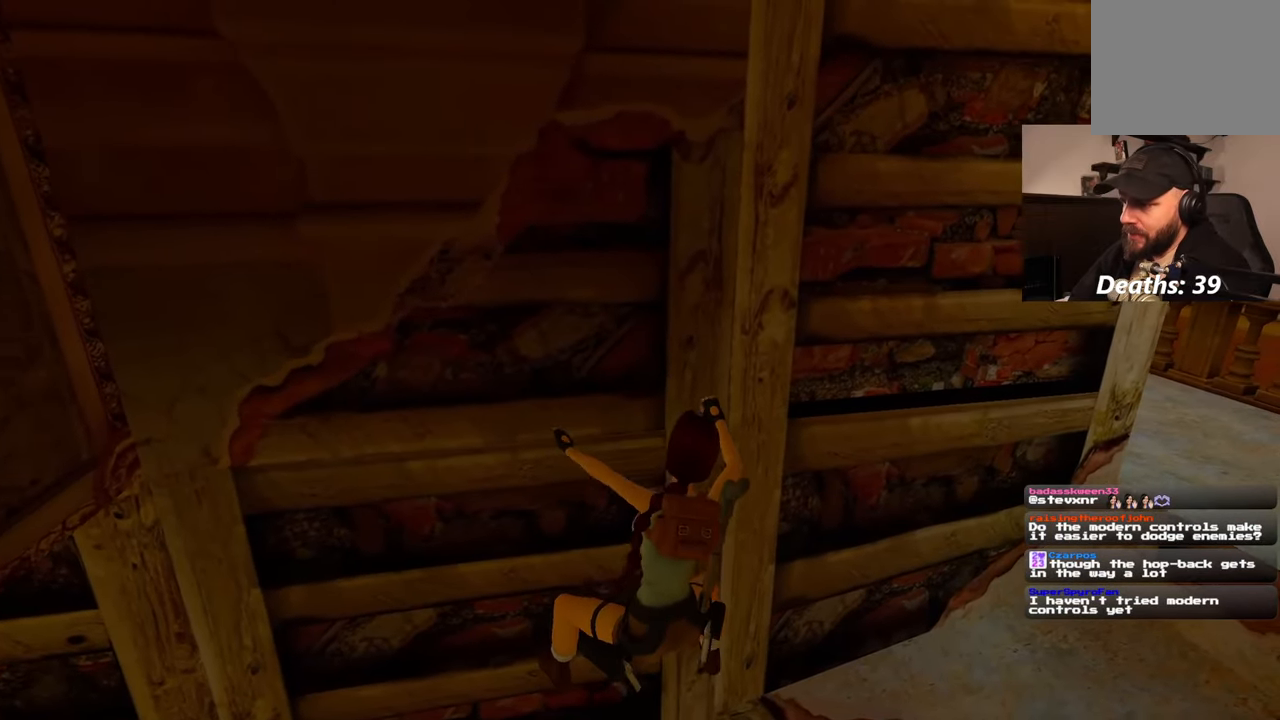
{"dt_ms": 500, "buttons": [], "left_stick": "right", "right_stick": "center"}
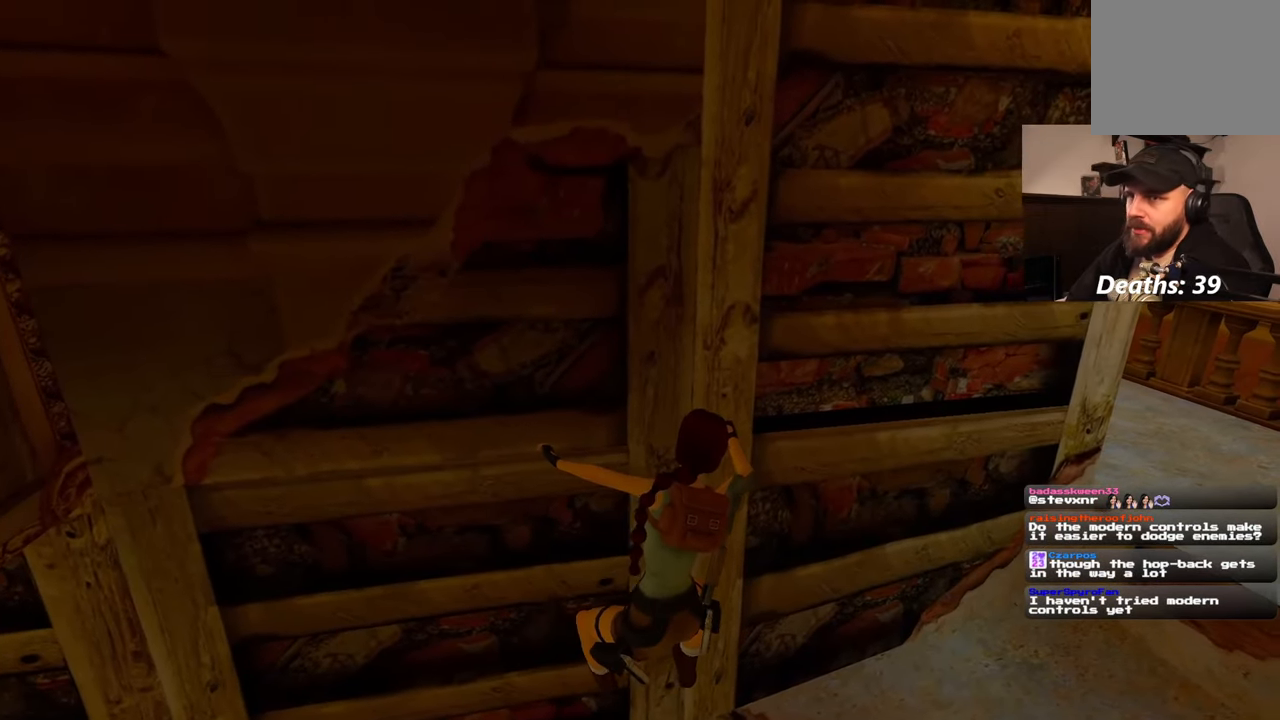
{"dt_ms": 500, "buttons": [], "left_stick": "right", "right_stick": "center", "events": [[283, "L1", "down"], [333, "DPAD_LEFT", "down"], [383, "DPAD_LEFT", "up"], [417, "L1", "up"]]}